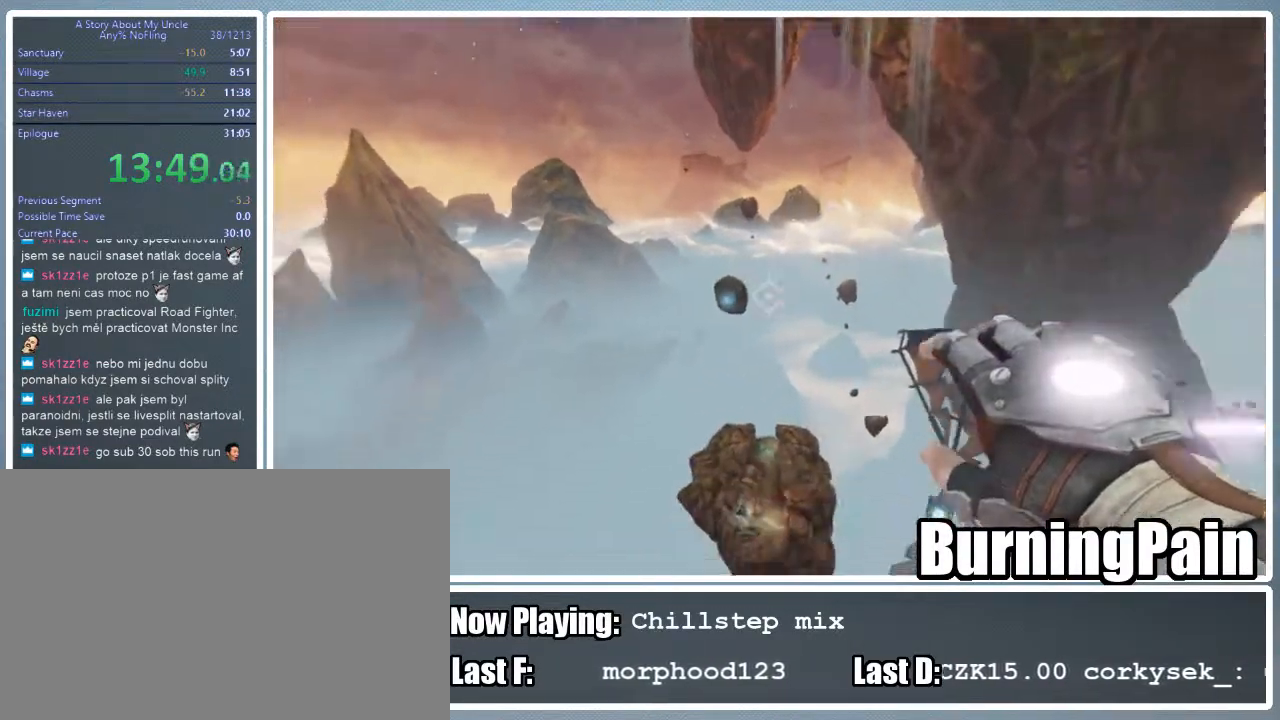
Gameplay with keyboard and mouse; each line is a JSON object with the keys and mouse buttons held at the frame after it. "events" lists presses ("down") and releases ("up") of "1", "2", "3", "4", "5", "a", "alt", "c", "ctrl", "d", "e", "f", "q", "r", "s", "shift", "space", "tab", "v", "w", "x", "z", "mouse_left", "mouse_wheel" and "mouse_right" between this image and that frame as [ms after this image, input, new state], when the widget could be followed in between. "mouse_left", "mouse_wheel", "mouse_right" = the "left", "wheel", "right" buttons of the "mouse" list. No other keys are recorded. "wheel" means that the mouse wheel is clicked or scrolled. Mouse movement is not recorded.
{"keys": ["shift", "w"], "mouse": ["right"], "events": []}
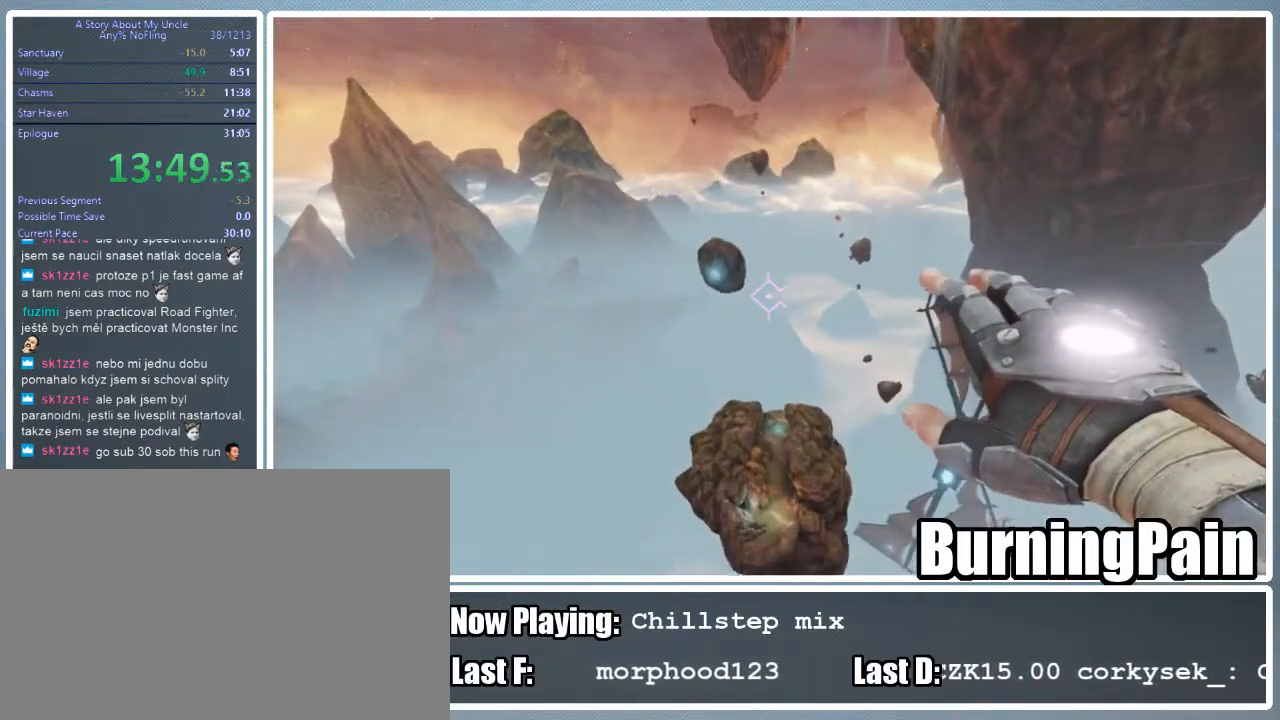
{"keys": ["shift", "w"], "mouse": ["right"], "events": []}
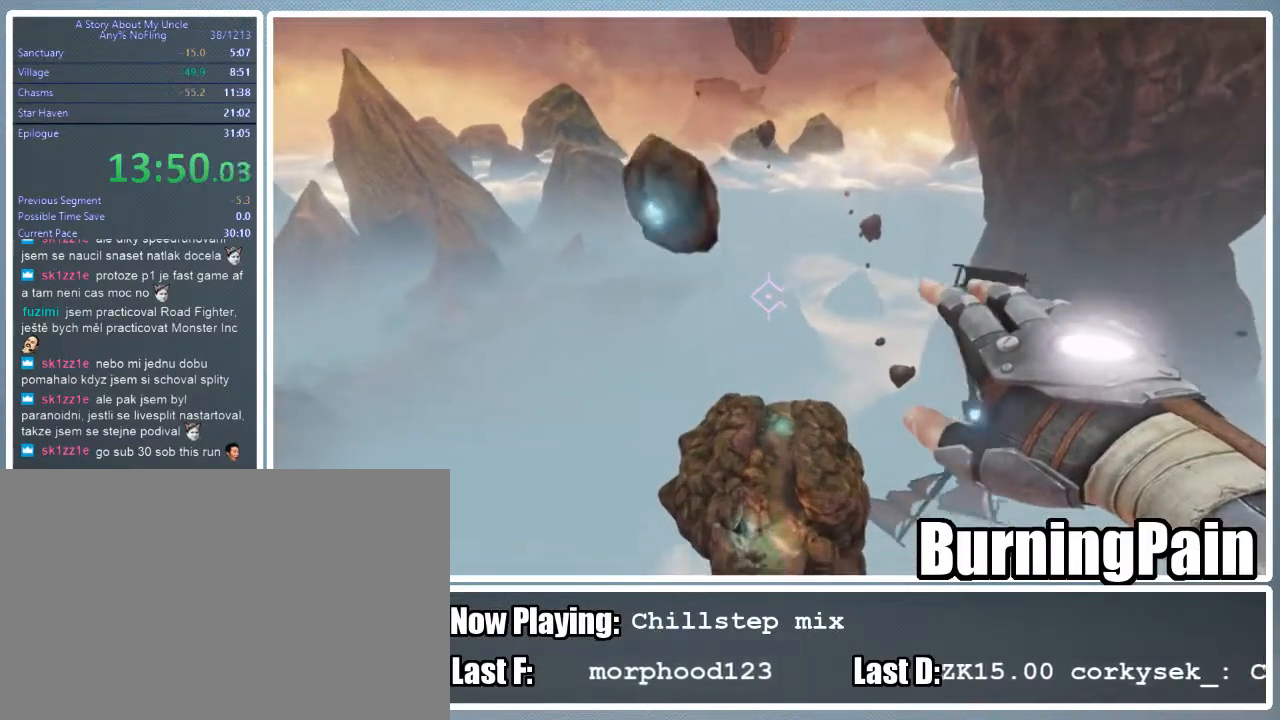
{"keys": ["a", "shift", "w"], "mouse": ["right"], "events": [[445, "a", "down"]]}
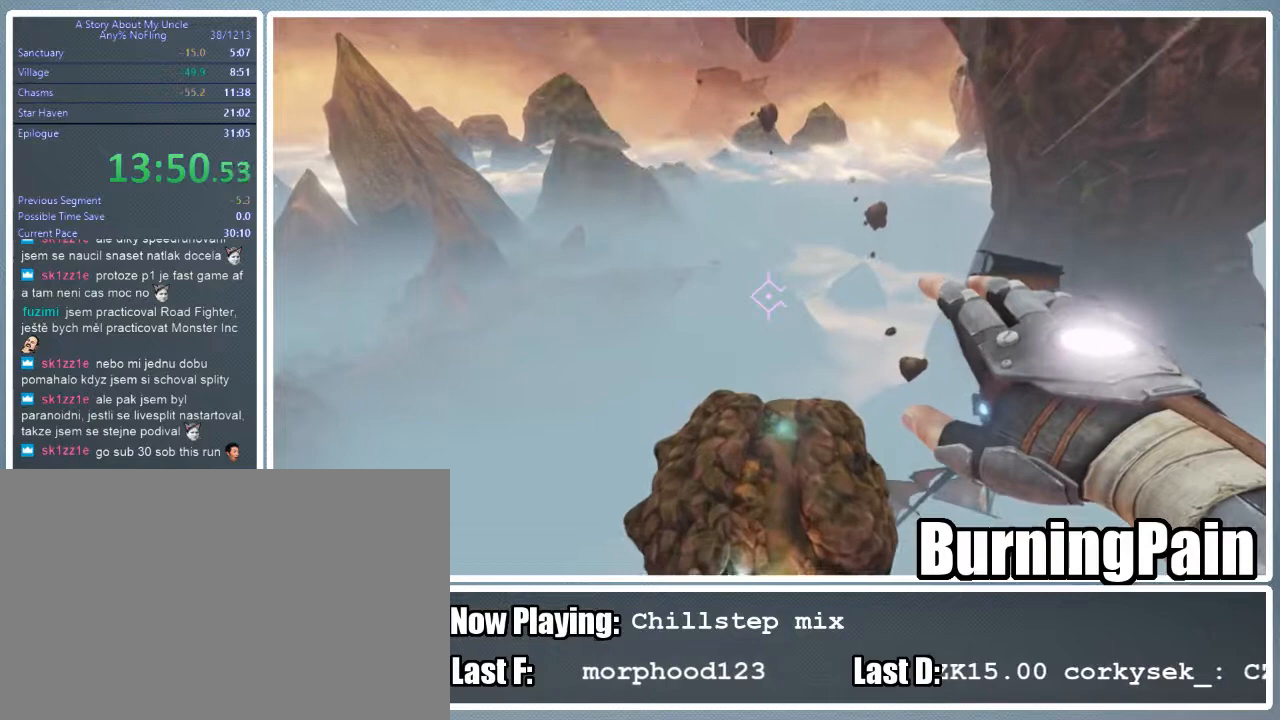
{"keys": ["shift", "w"], "mouse": ["right"], "events": [[44, "a", "up"]]}
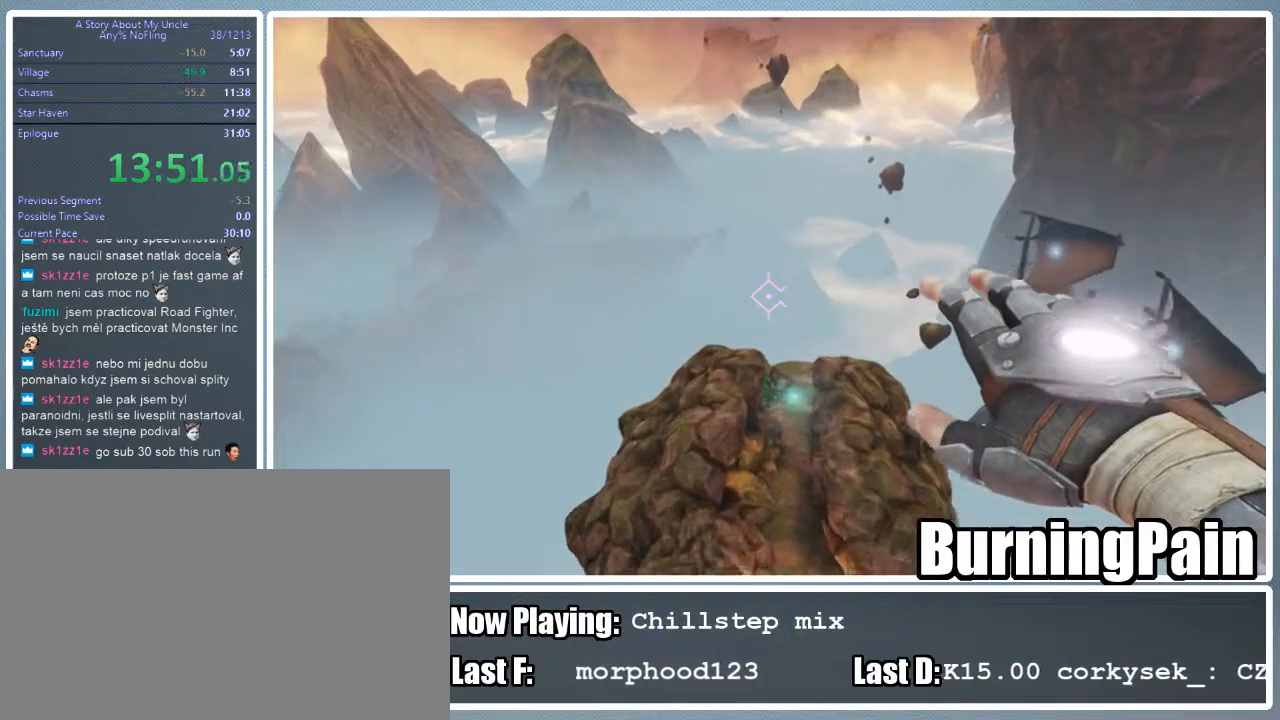
{"keys": ["d", "shift", "w"], "mouse": ["right"], "events": [[200, "a", "down"], [333, "a", "up"], [489, "d", "down"]]}
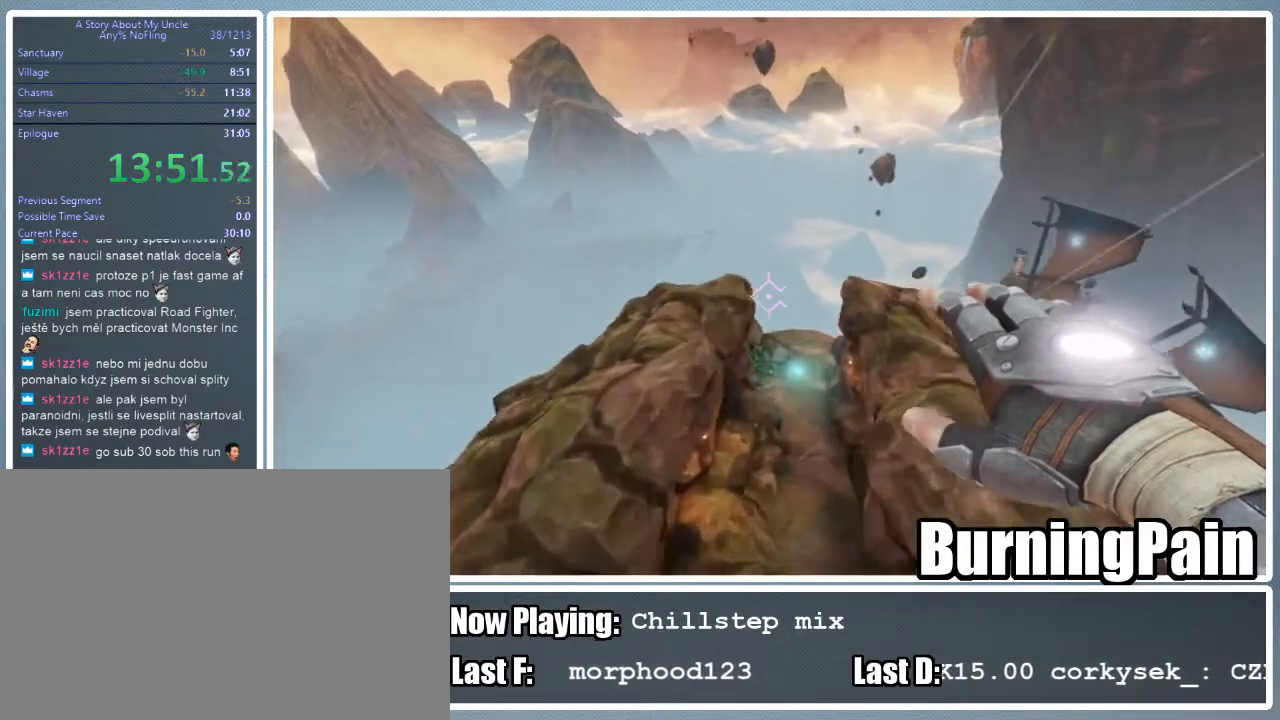
{"keys": ["shift", "w"], "mouse": ["right"], "events": [[467, "d", "up"]]}
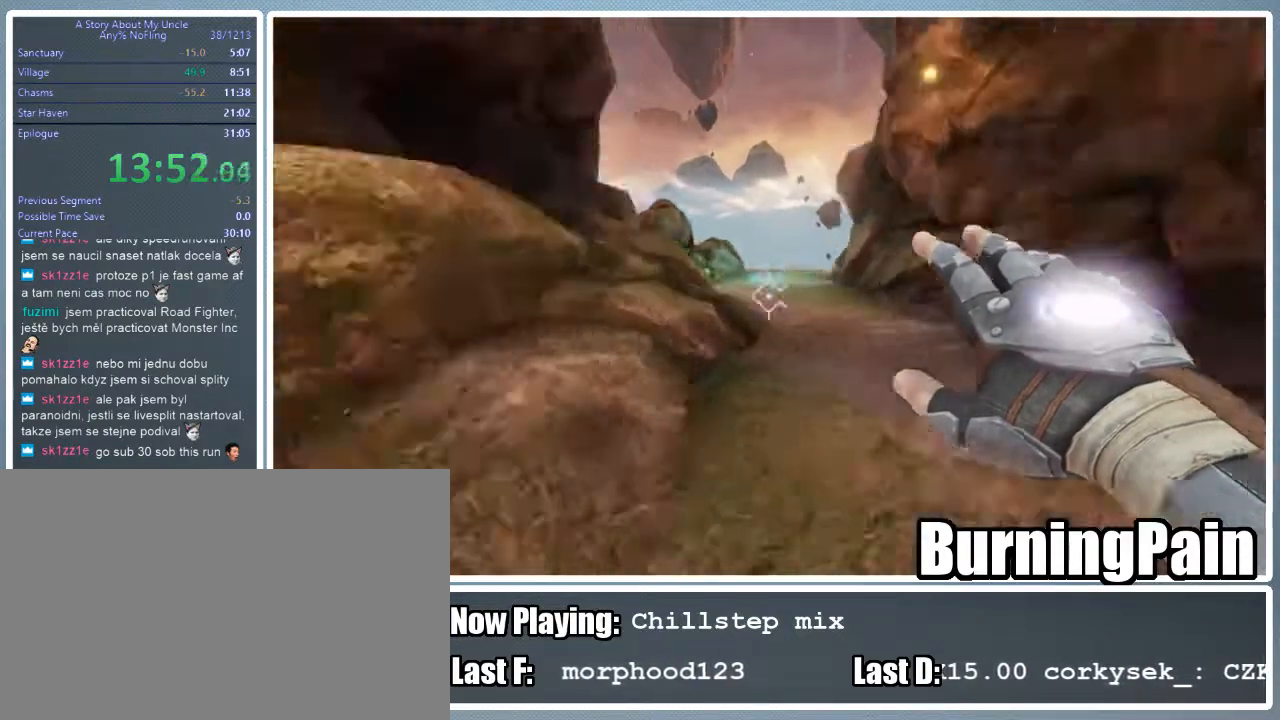
{"keys": ["shift", "w"], "mouse": ["right"], "events": [[222, "space", "down"], [467, "space", "up"]]}
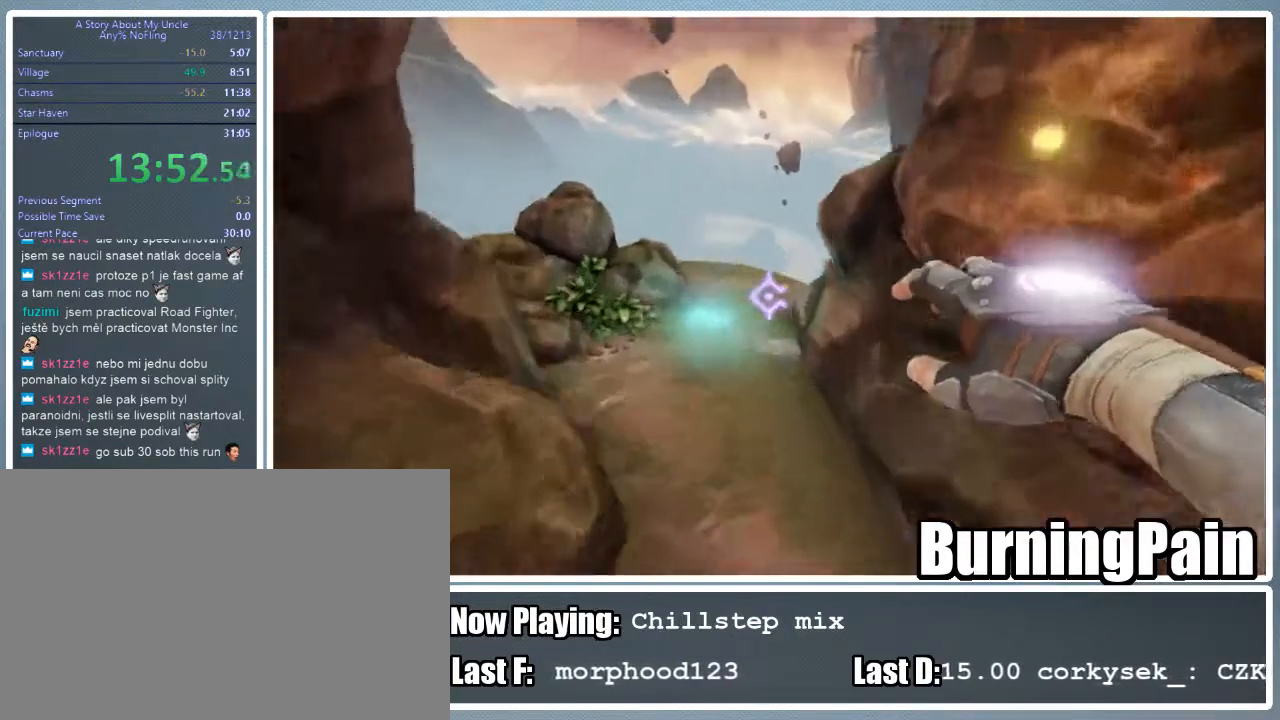
{"keys": ["shift", "w"], "mouse": ["right"], "events": [[200, "mouse_left", "down"], [489, "mouse_left", "up"]]}
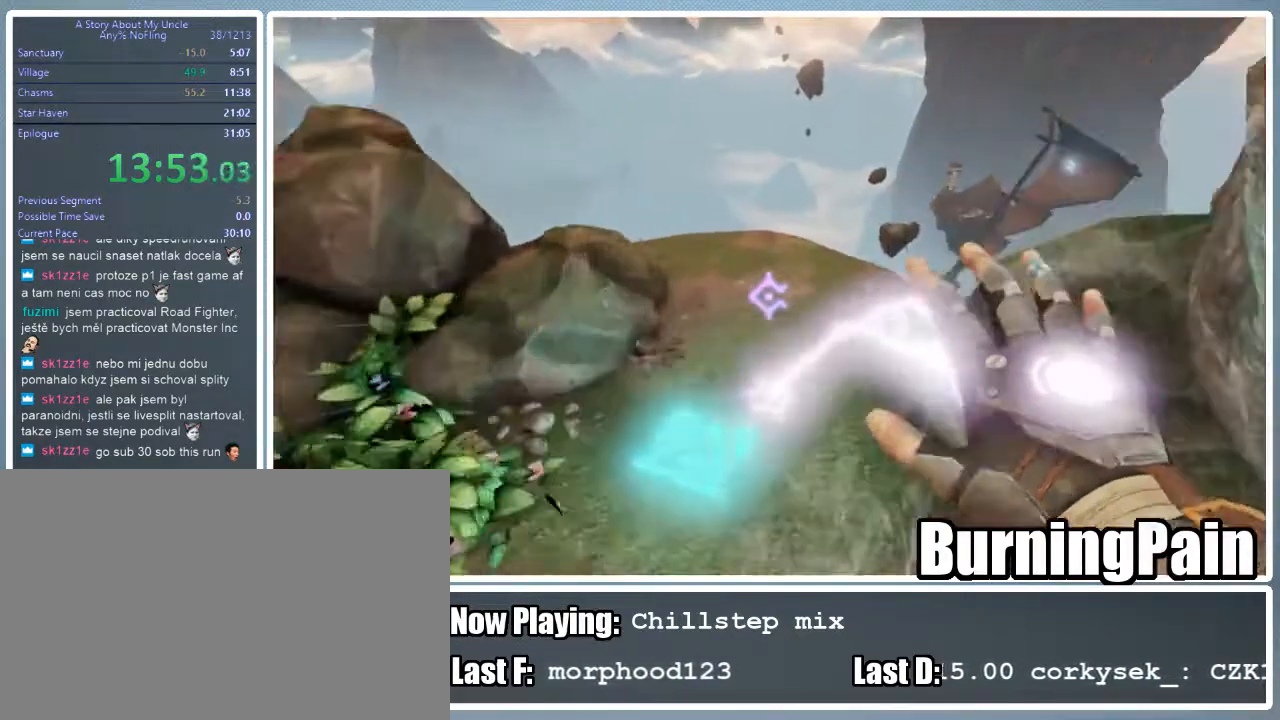
{"keys": ["shift", "w"], "mouse": [], "events": [[400, "mouse_right", "up"]]}
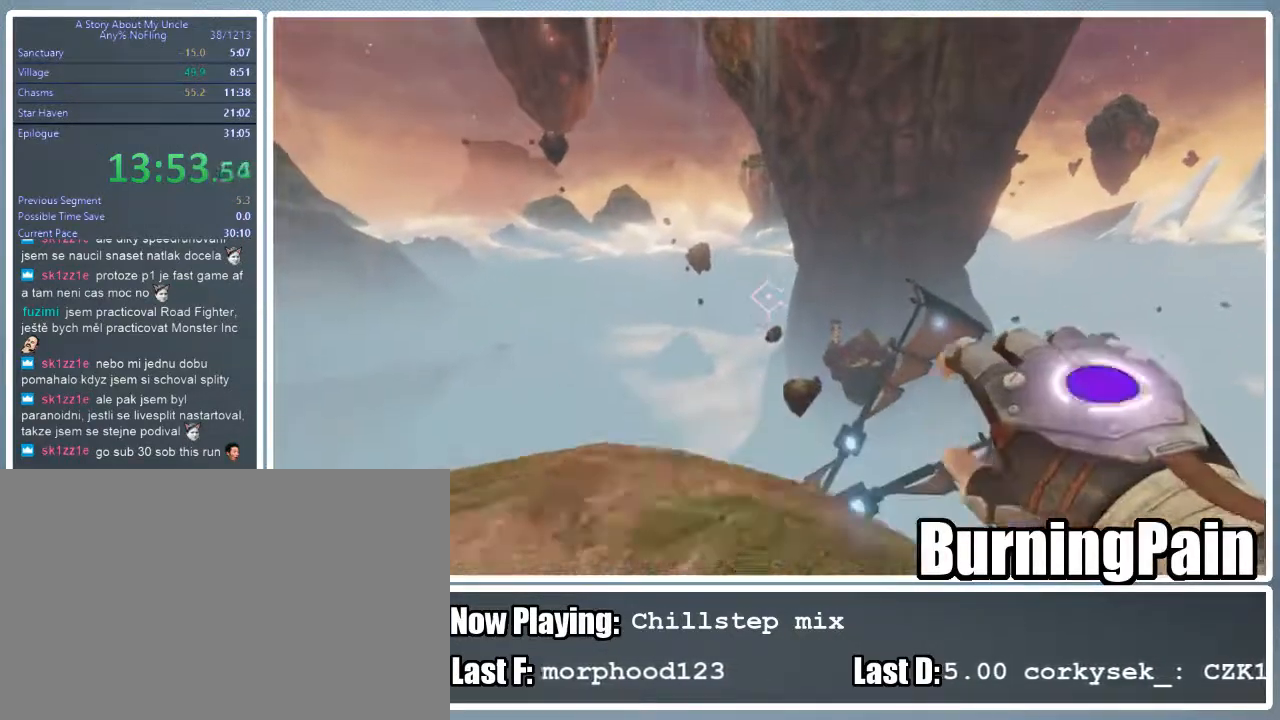
{"keys": ["shift", "w"], "mouse": [], "events": []}
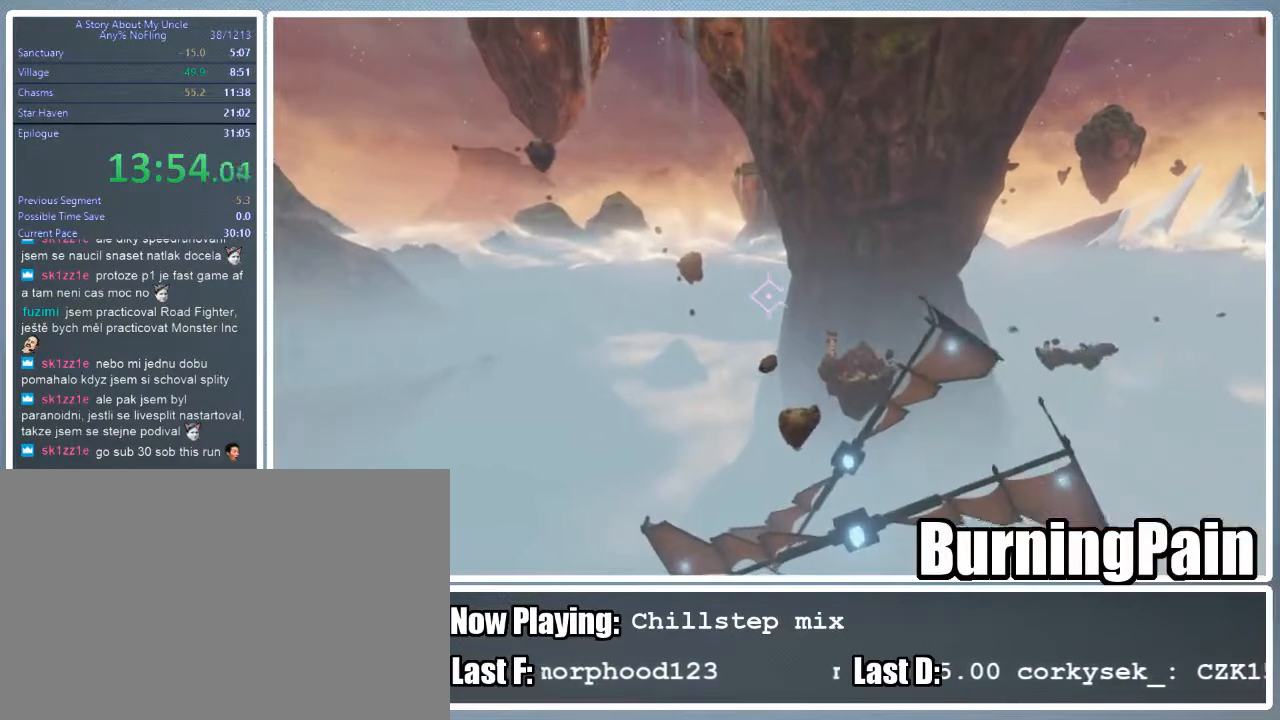
{"keys": ["shift", "w"], "mouse": [], "events": []}
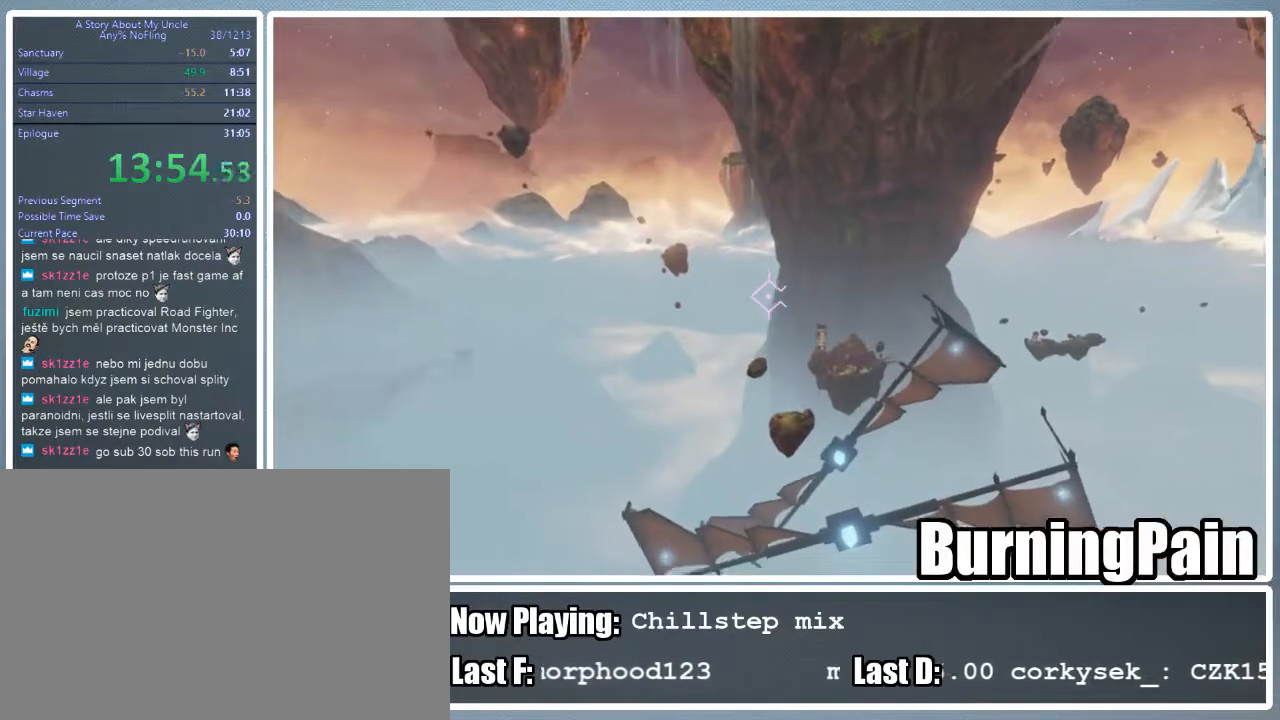
{"keys": ["shift", "w"], "mouse": [], "events": []}
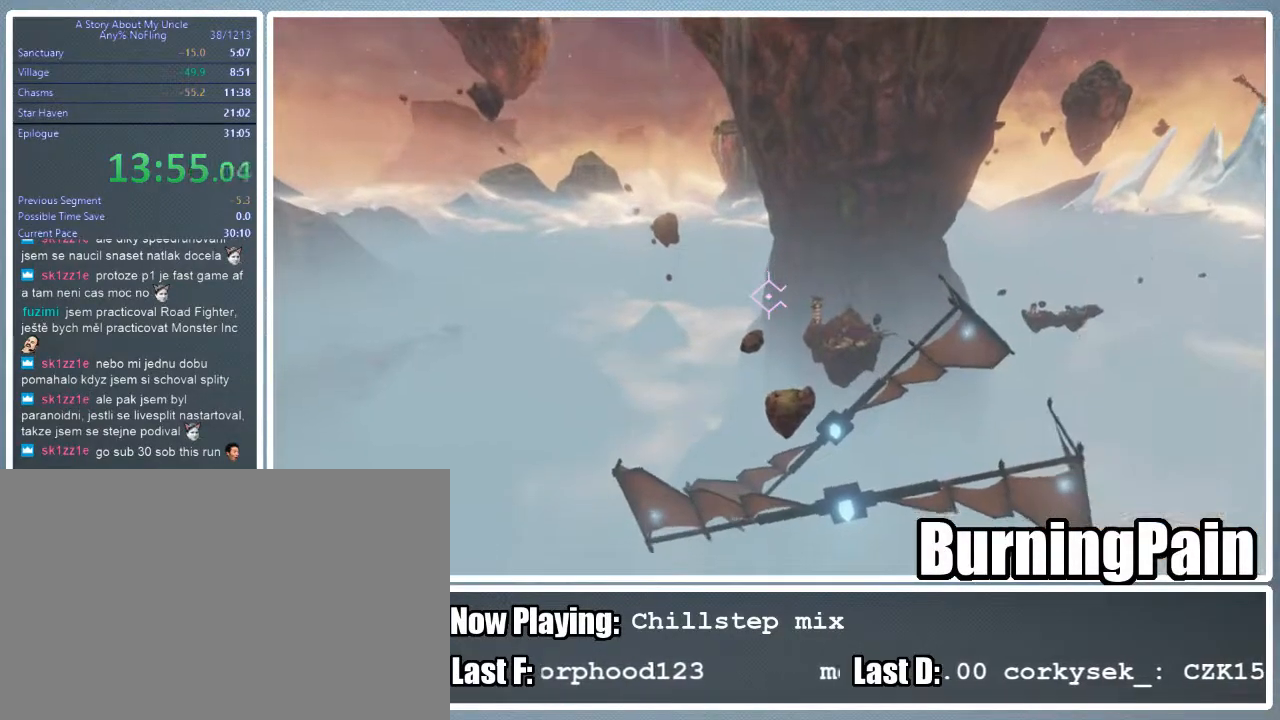
{"keys": ["shift", "w"], "mouse": [], "events": []}
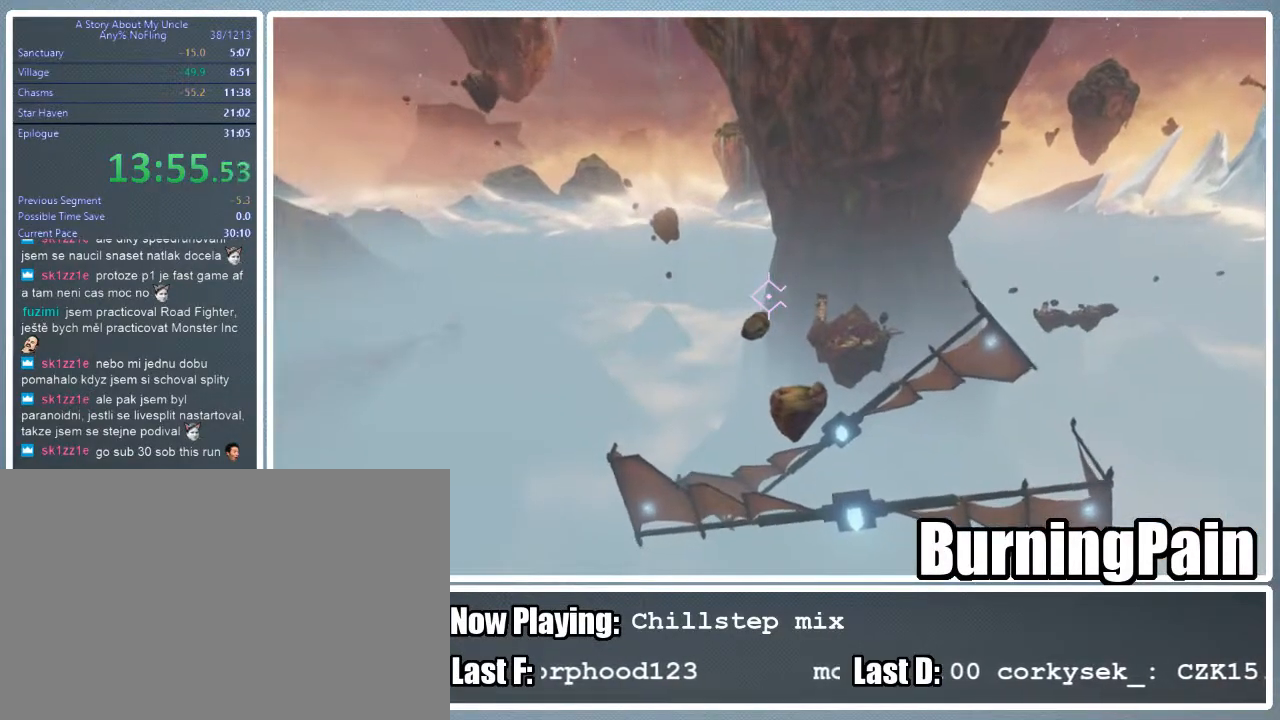
{"keys": ["shift", "w"], "mouse": ["left", "right"], "events": [[400, "mouse_left", "down"], [444, "mouse_right", "down"]]}
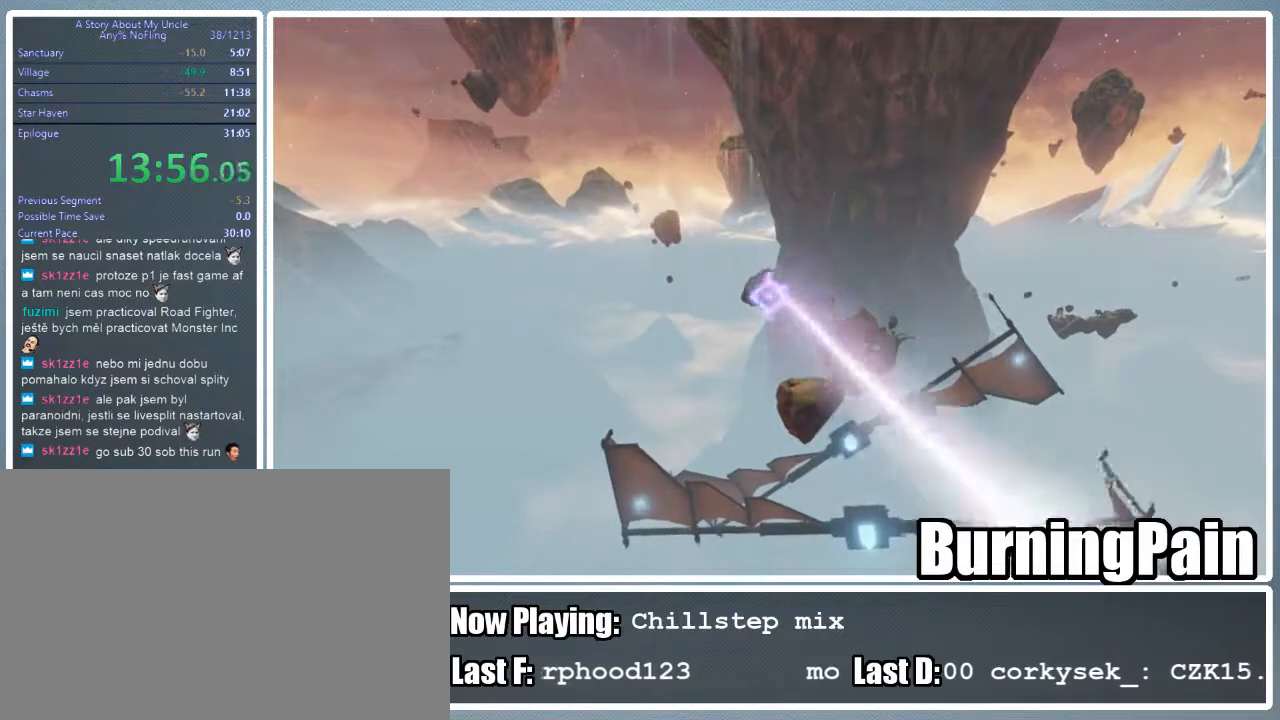
{"keys": ["d", "shift", "w"], "mouse": ["left", "right"], "events": [[22, "d", "down"]]}
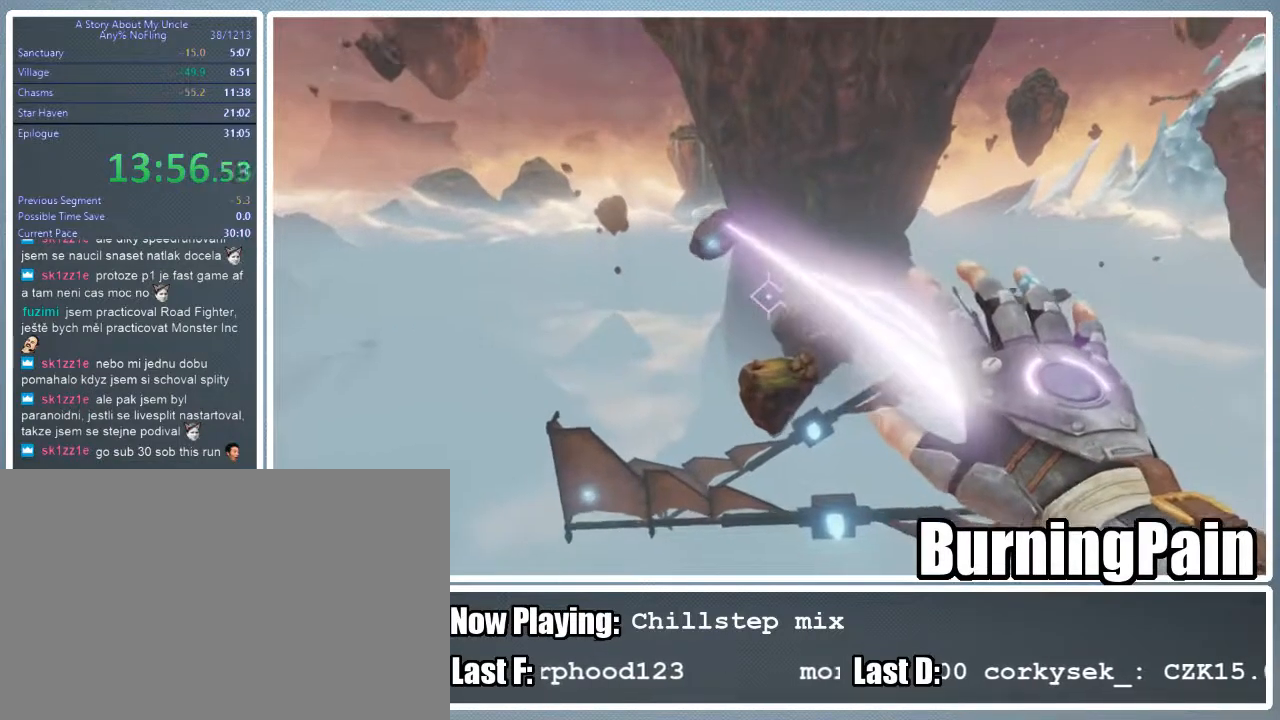
{"keys": ["d", "shift", "w"], "mouse": ["left", "right"], "events": []}
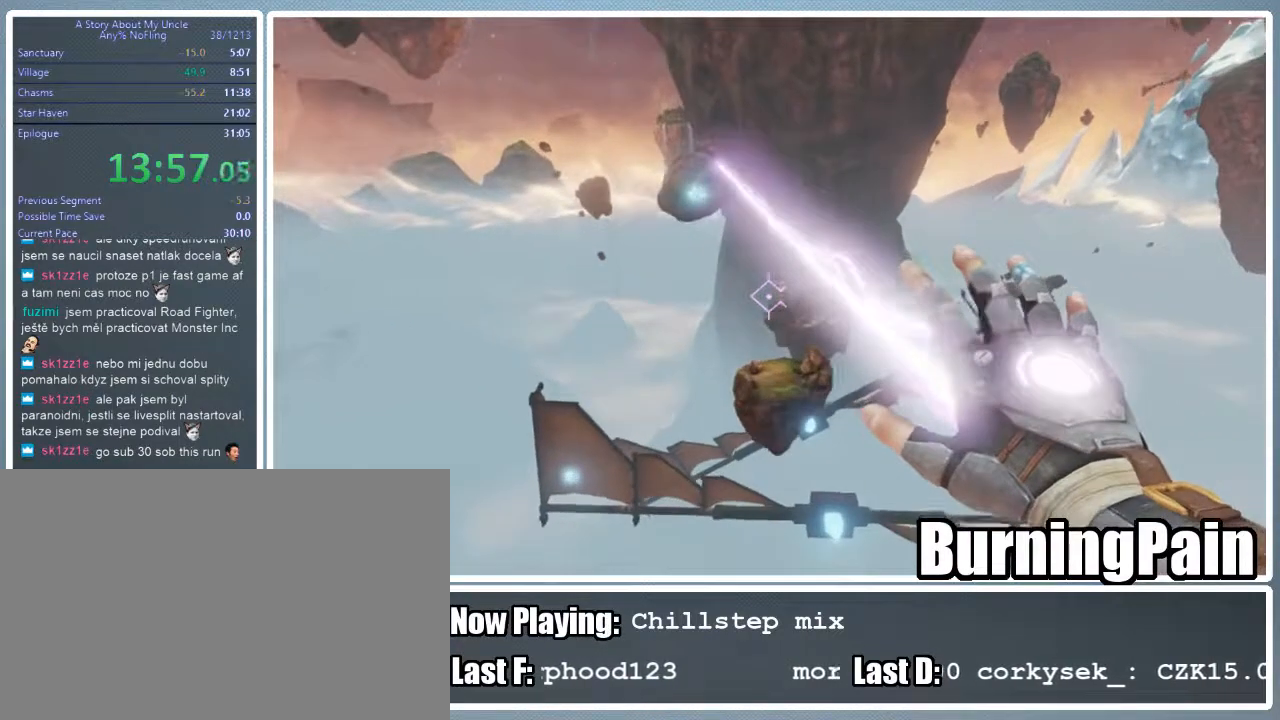
{"keys": ["shift", "w"], "mouse": ["right"], "events": [[45, "mouse_left", "up"], [489, "d", "up"]]}
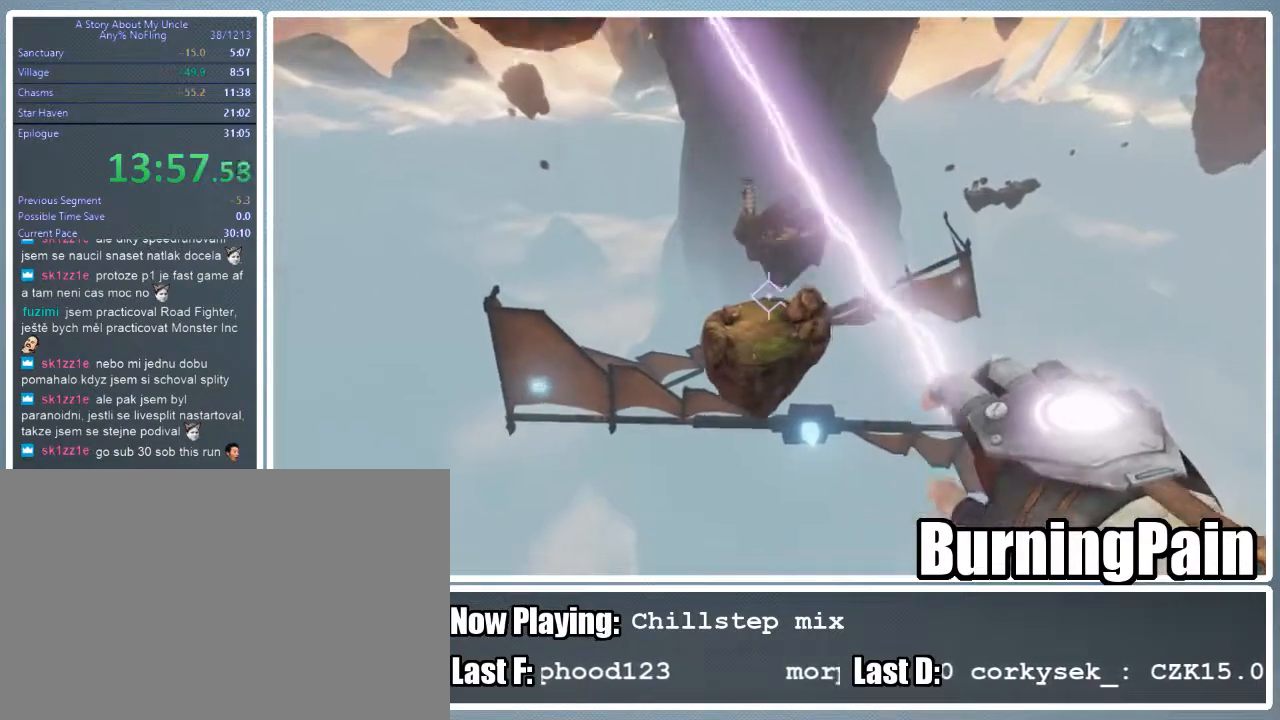
{"keys": ["shift", "w"], "mouse": ["left", "right"], "events": [[378, "mouse_left", "down"]]}
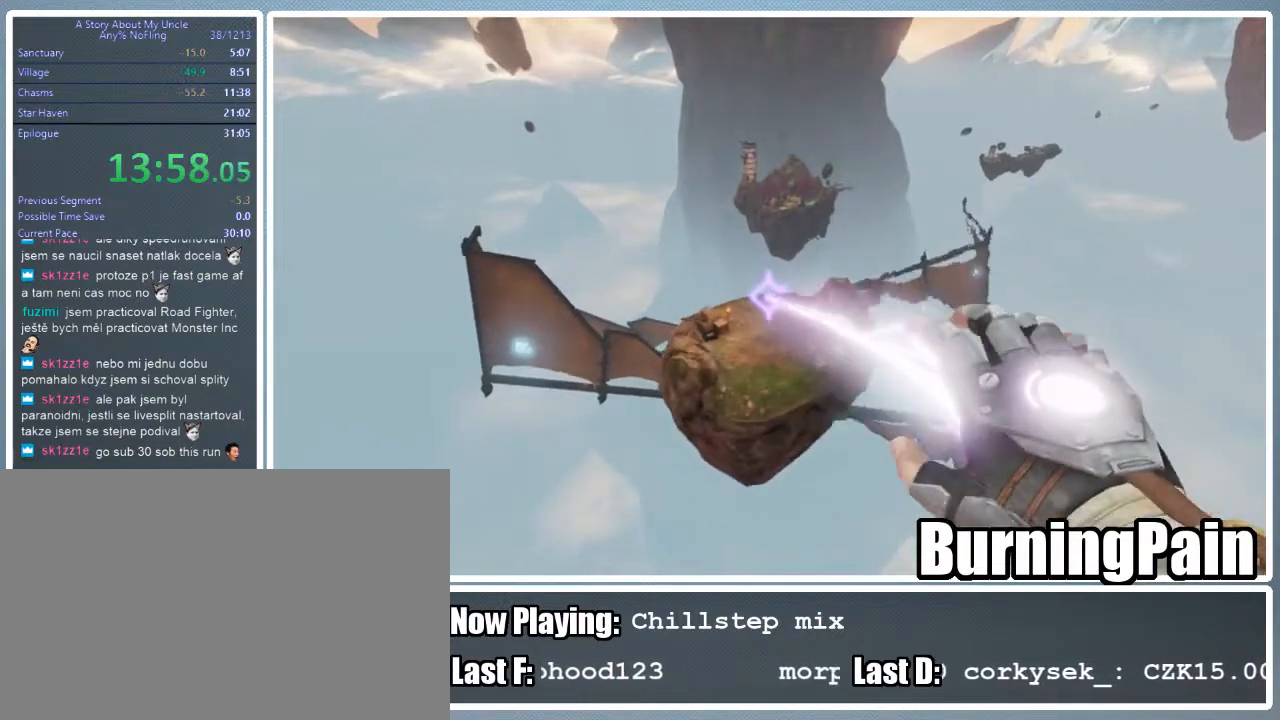
{"keys": ["shift", "w"], "mouse": ["right"], "events": [[267, "mouse_left", "up"]]}
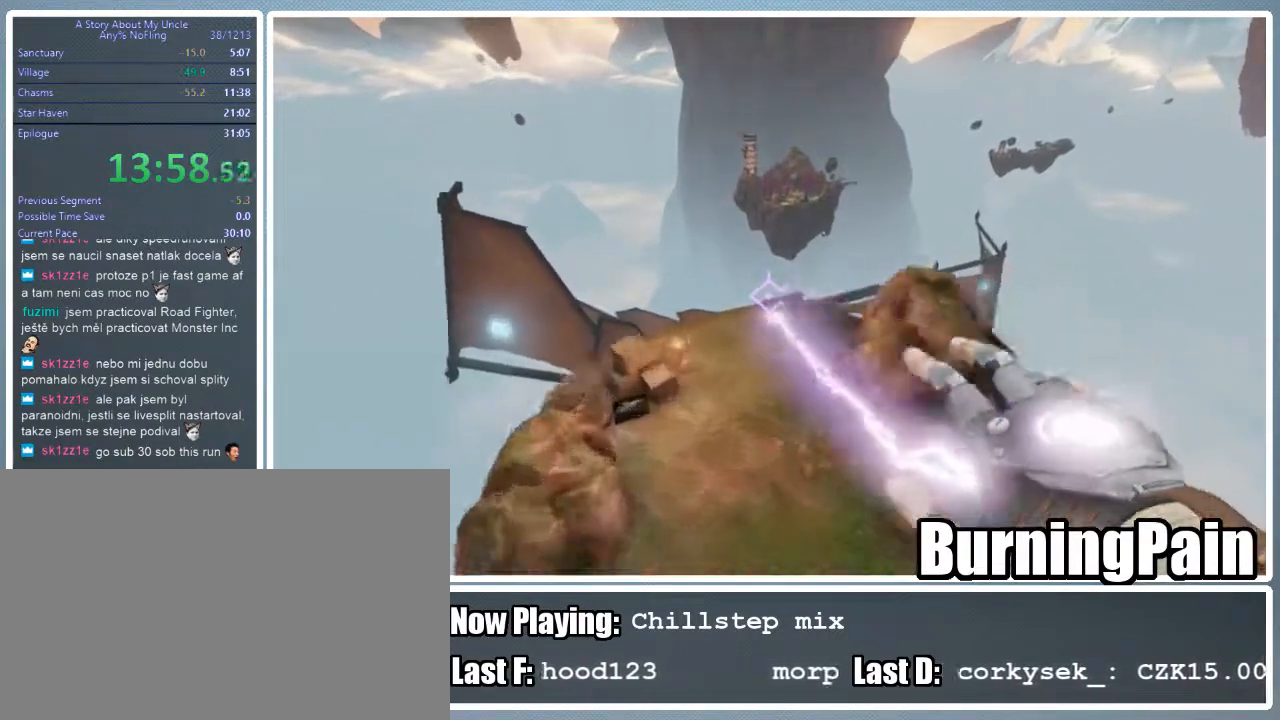
{"keys": ["shift", "w"], "mouse": [], "events": [[444, "mouse_right", "up"]]}
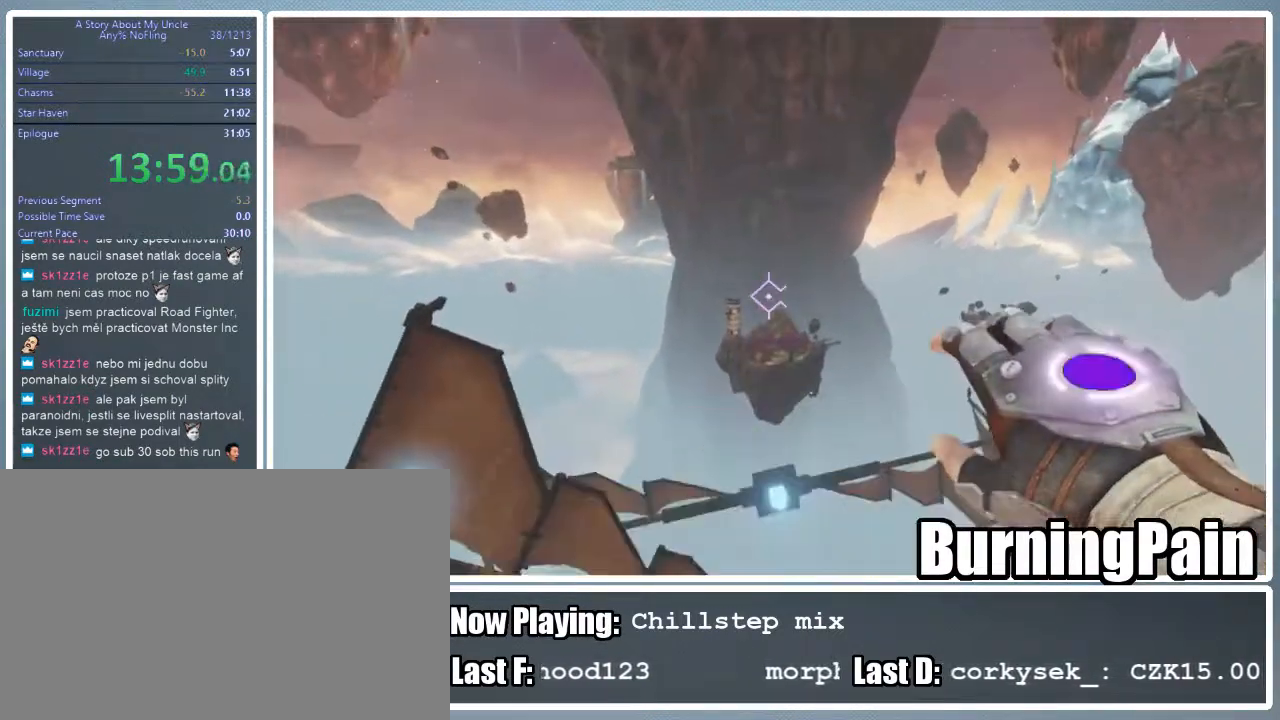
{"keys": ["shift", "w"], "mouse": [], "events": []}
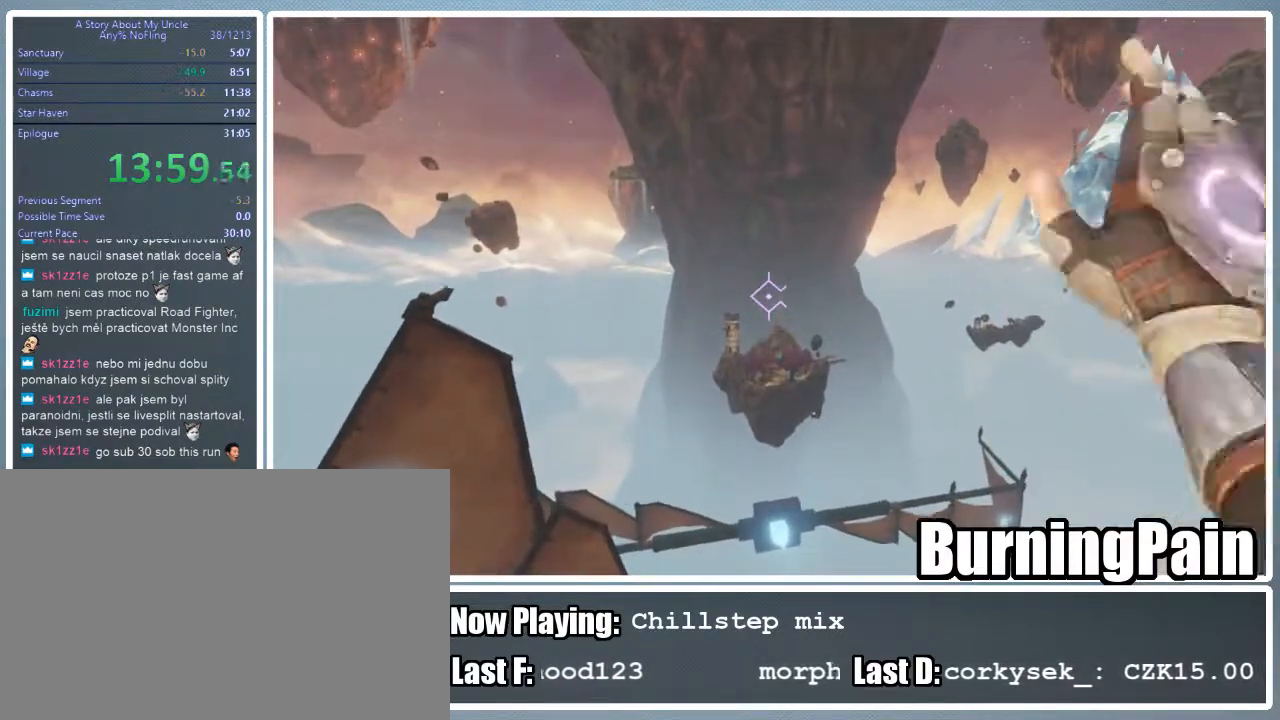
{"keys": ["shift", "w"], "mouse": [], "events": []}
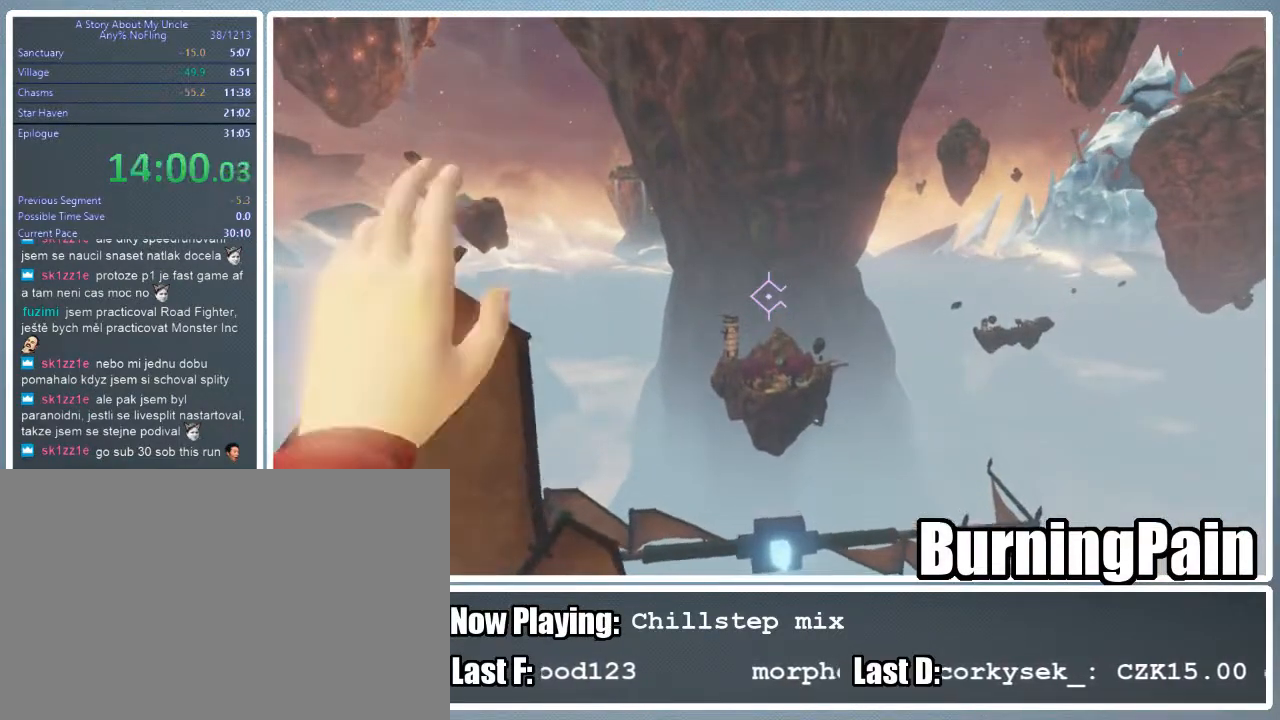
{"keys": ["shift", "w"], "mouse": [], "events": []}
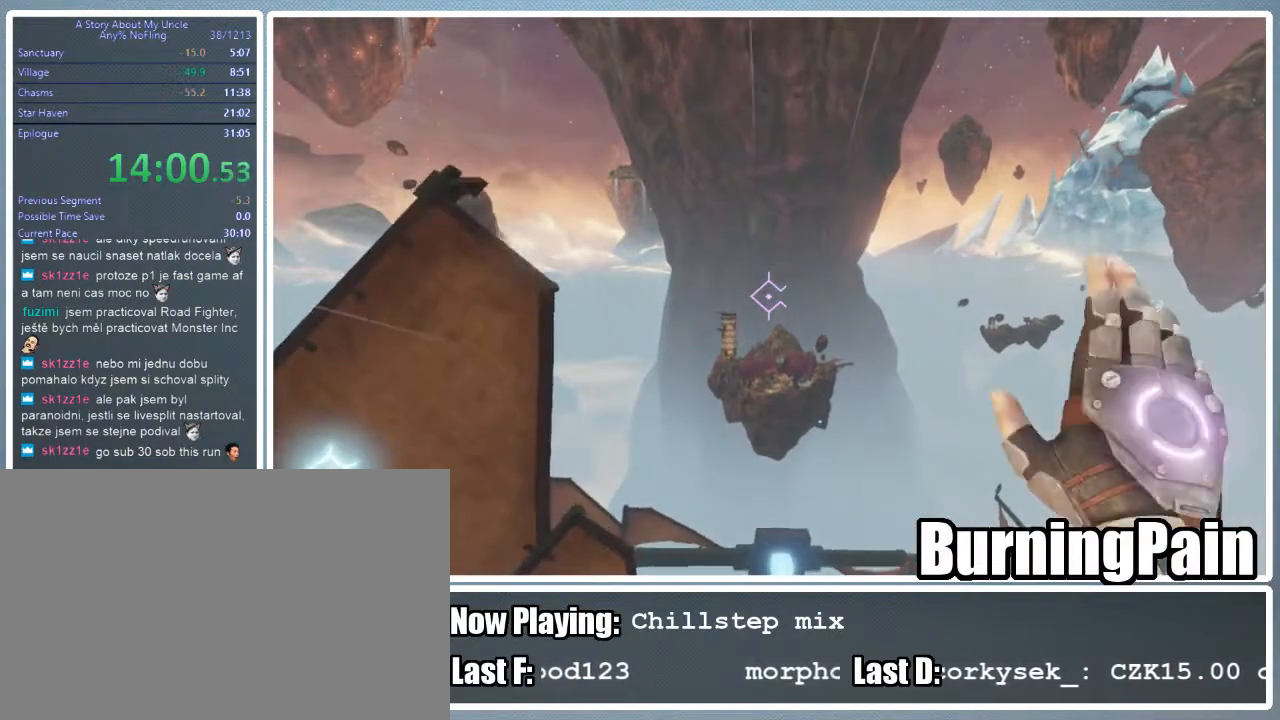
{"keys": ["a", "shift"], "mouse": [], "events": [[311, "a", "down"], [356, "w", "up"]]}
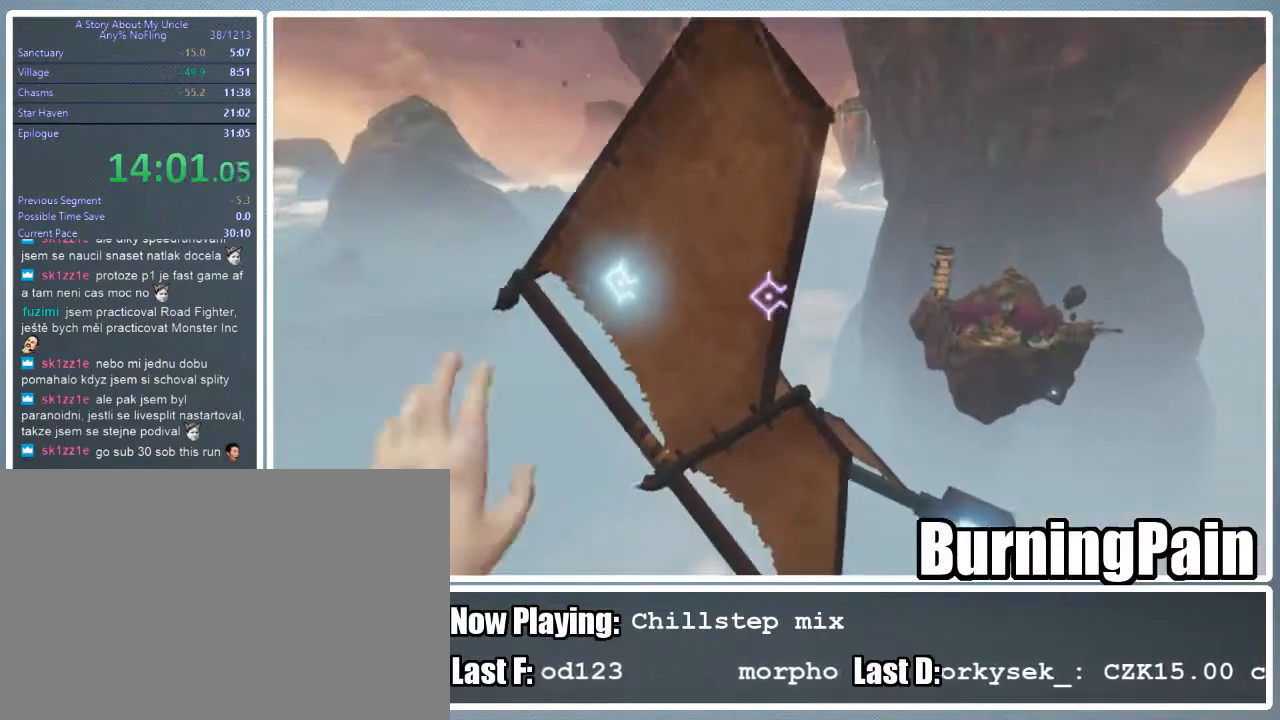
{"keys": ["a", "shift"], "mouse": [], "events": []}
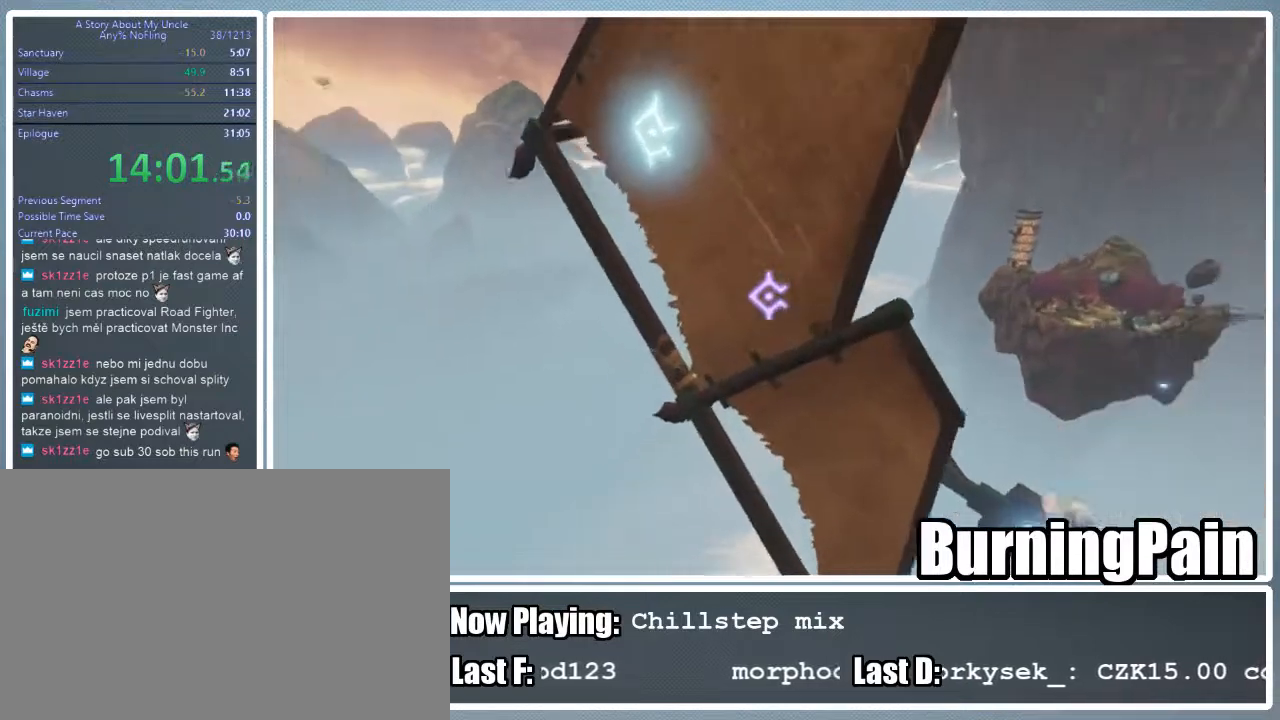
{"keys": ["a", "shift"], "mouse": [], "events": []}
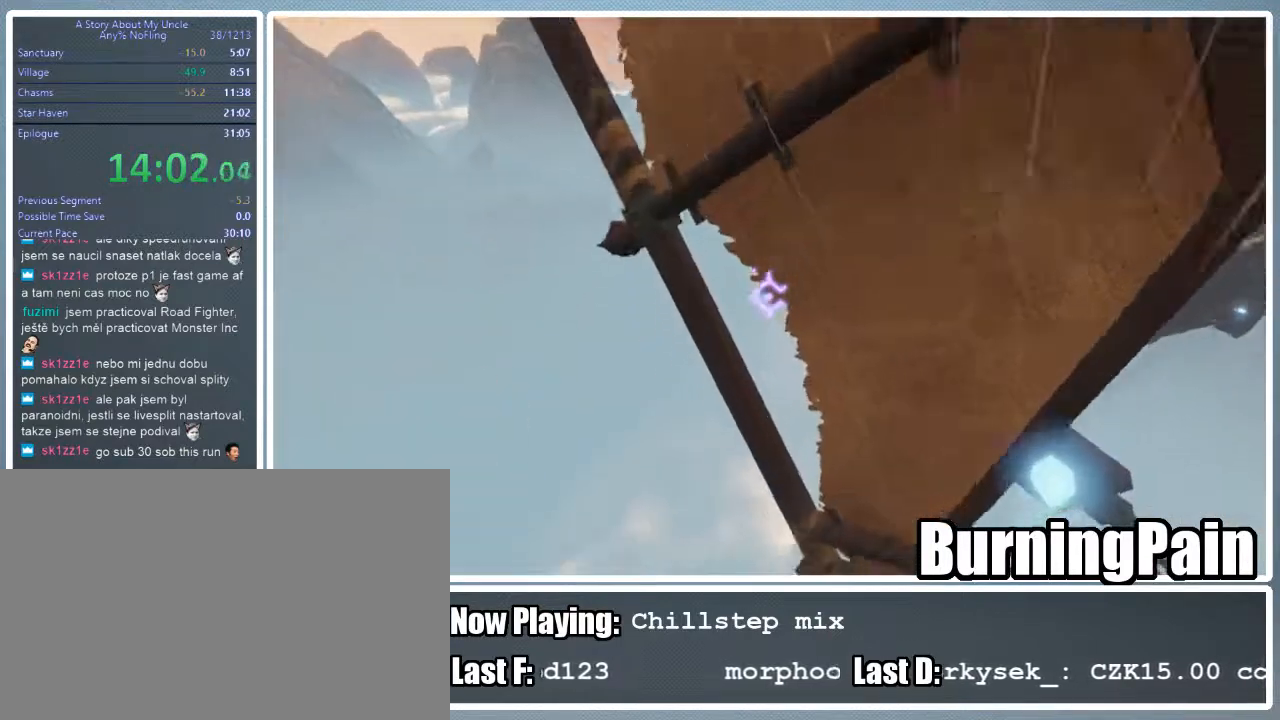
{"keys": ["a", "shift"], "mouse": [], "events": []}
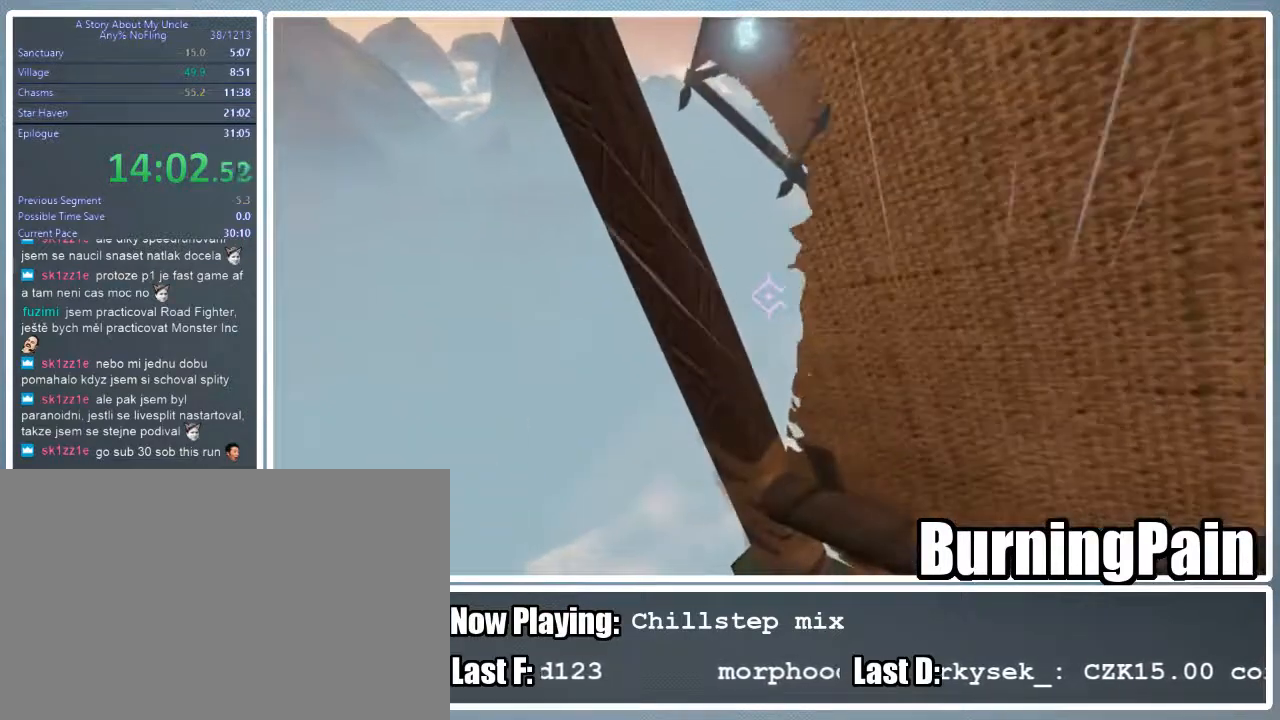
{"keys": ["a", "shift"], "mouse": [], "events": []}
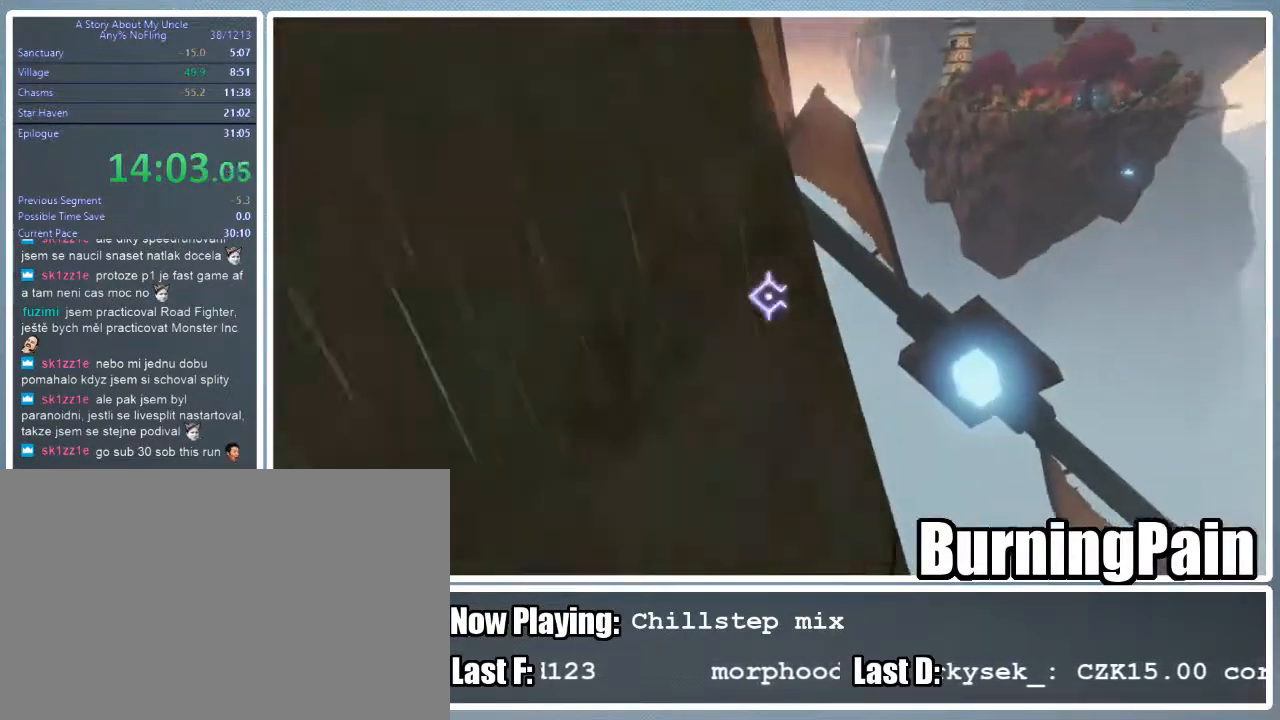
{"keys": ["shift", "w"], "mouse": [], "events": [[67, "w", "down"], [378, "a", "up"]]}
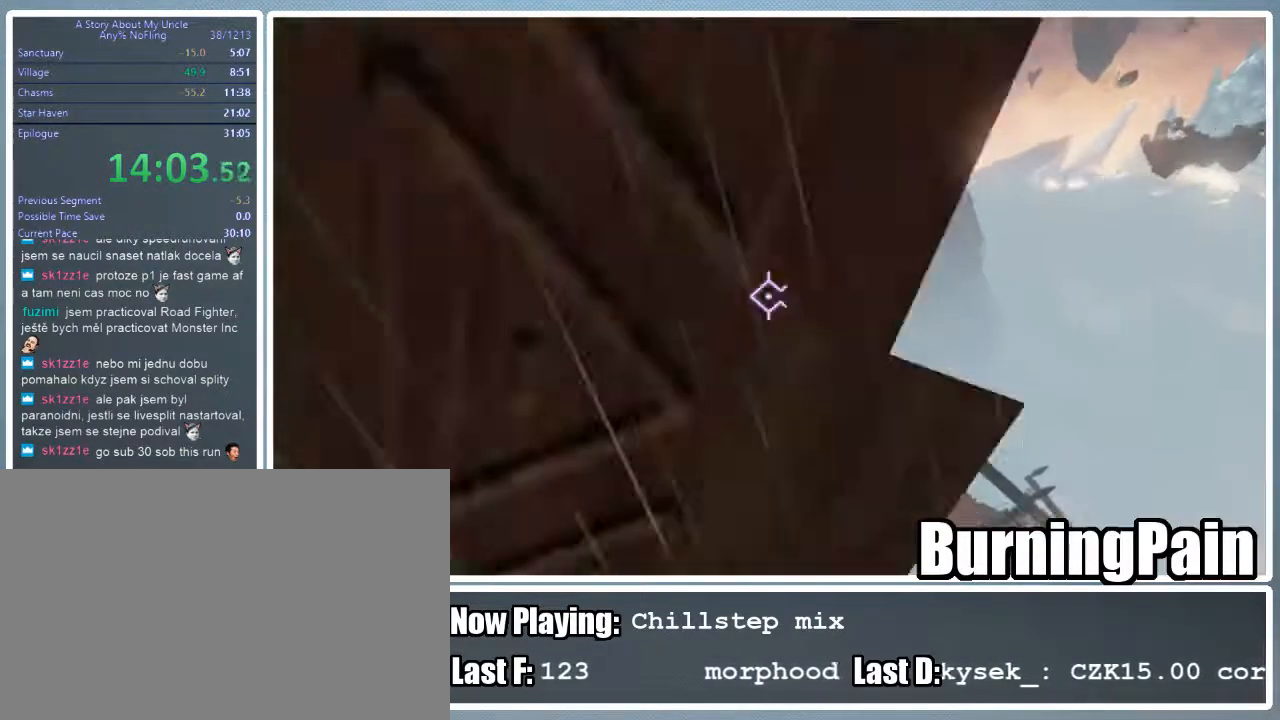
{"keys": ["shift", "w"], "mouse": [], "events": []}